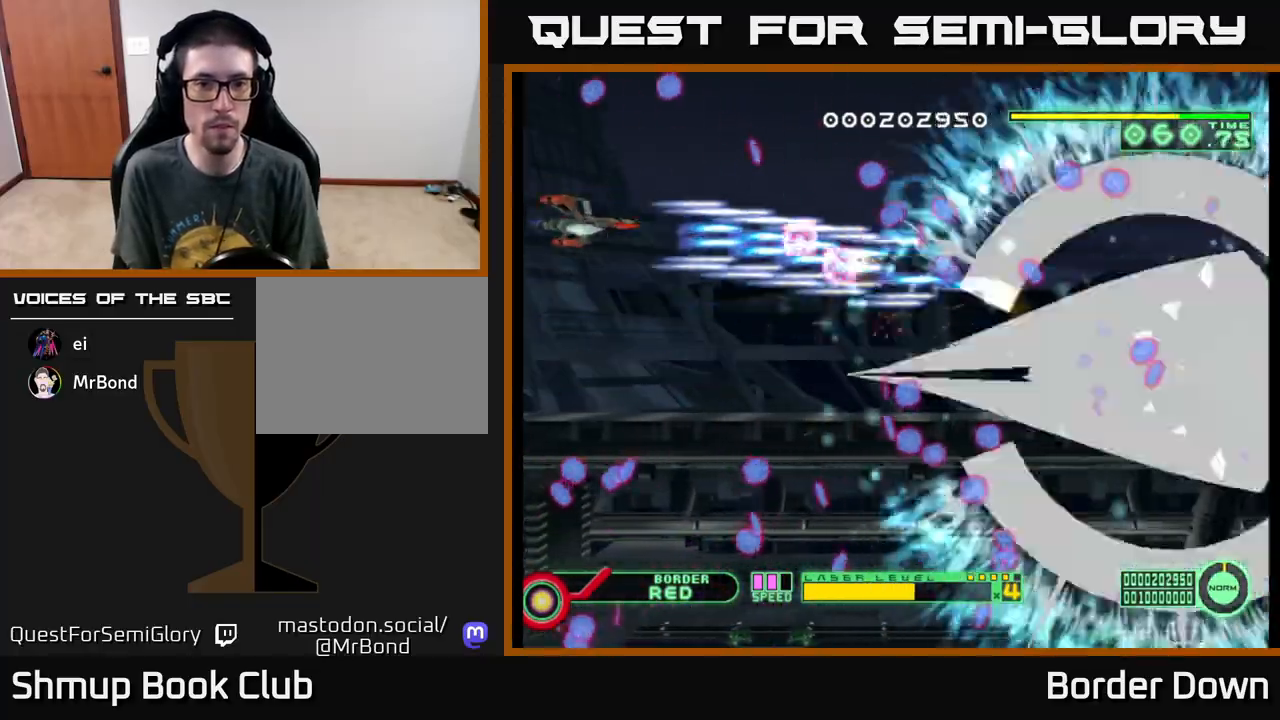
Gameplay with a controller (Xbox layout); each line is a JSON object with the inputs held at the frame after it. "events" lists button and stick changes between this image and that frame as [ms after this image, input, new state], when the widget could be followed in between. Not read: right_stick.
{"buttons": ["A", "DPAD_DOWN"], "left_stick": "center", "events": [[100, "DPAD_UP", "up"], [117, "DPAD_DOWN", "down"]]}
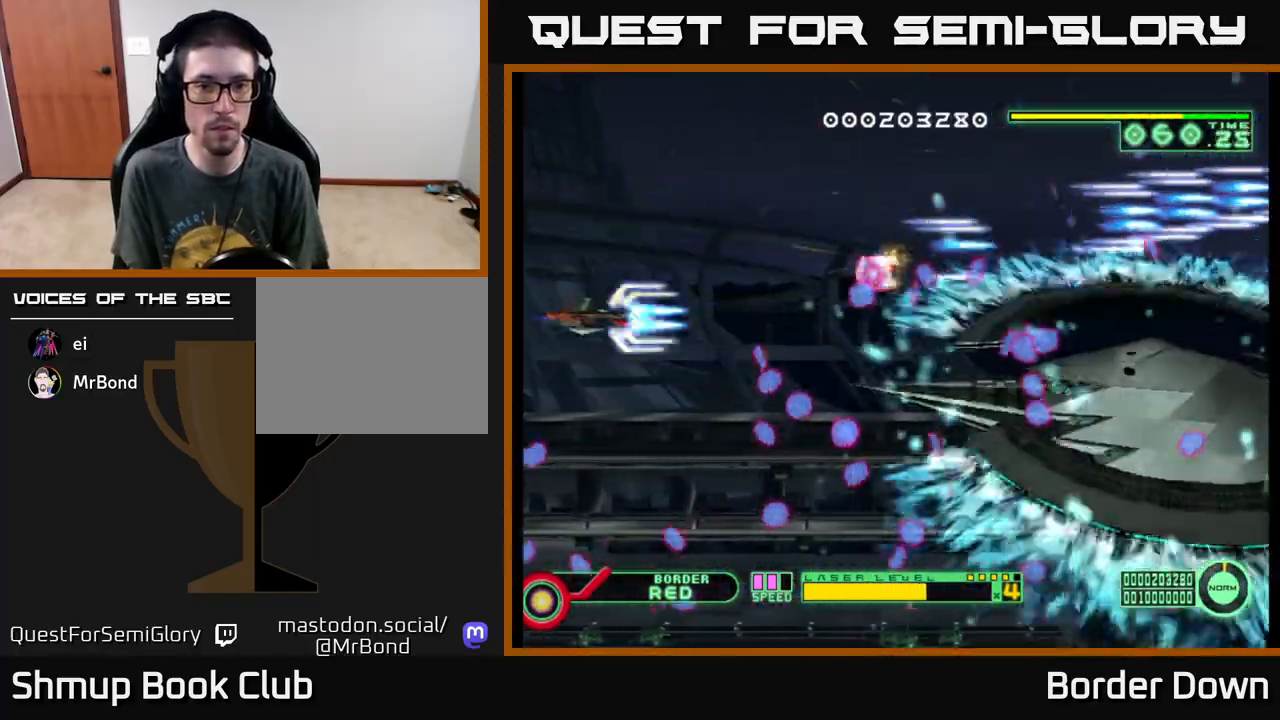
{"buttons": ["A", "DPAD_DOWN", "DPAD_RIGHT"], "left_stick": "center", "events": [[383, "DPAD_RIGHT", "down"]]}
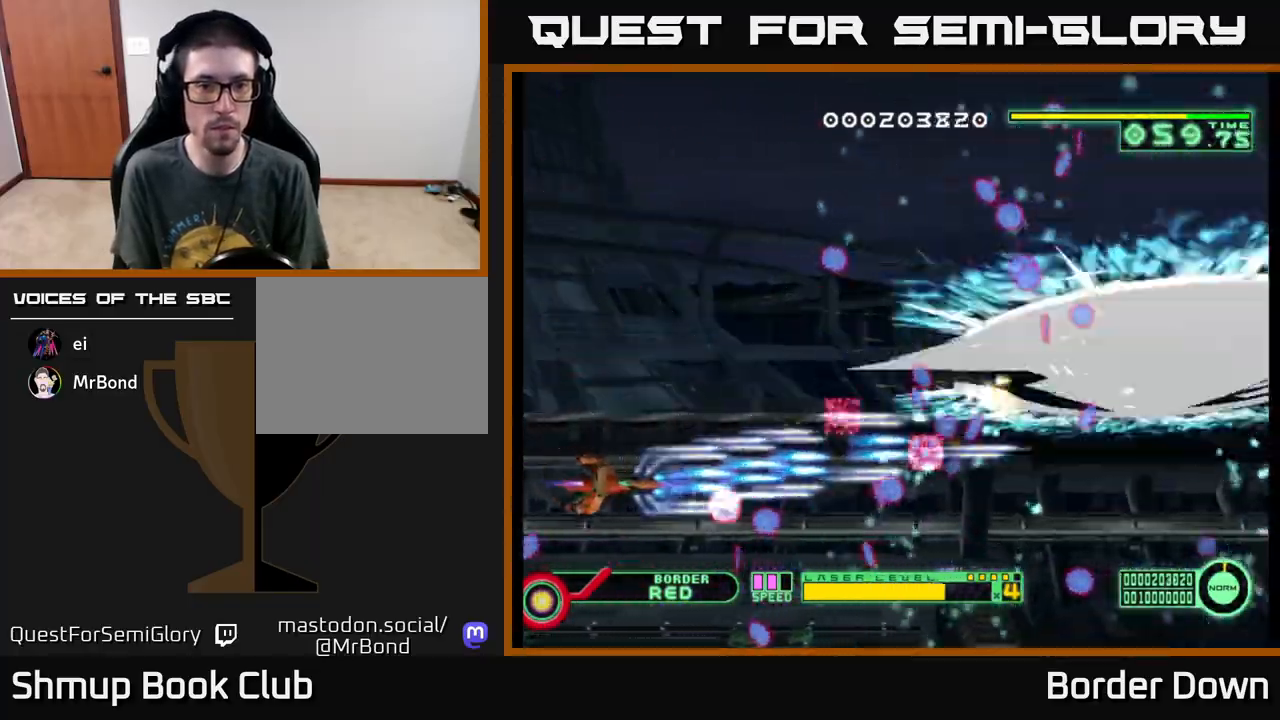
{"buttons": ["A", "DPAD_UP", "DPAD_RIGHT"], "left_stick": "center", "events": [[33, "DPAD_DOWN", "up"], [67, "DPAD_RIGHT", "up"], [67, "DPAD_UP", "down"], [150, "DPAD_LEFT", "down"], [250, "DPAD_LEFT", "up"], [467, "DPAD_RIGHT", "down"]]}
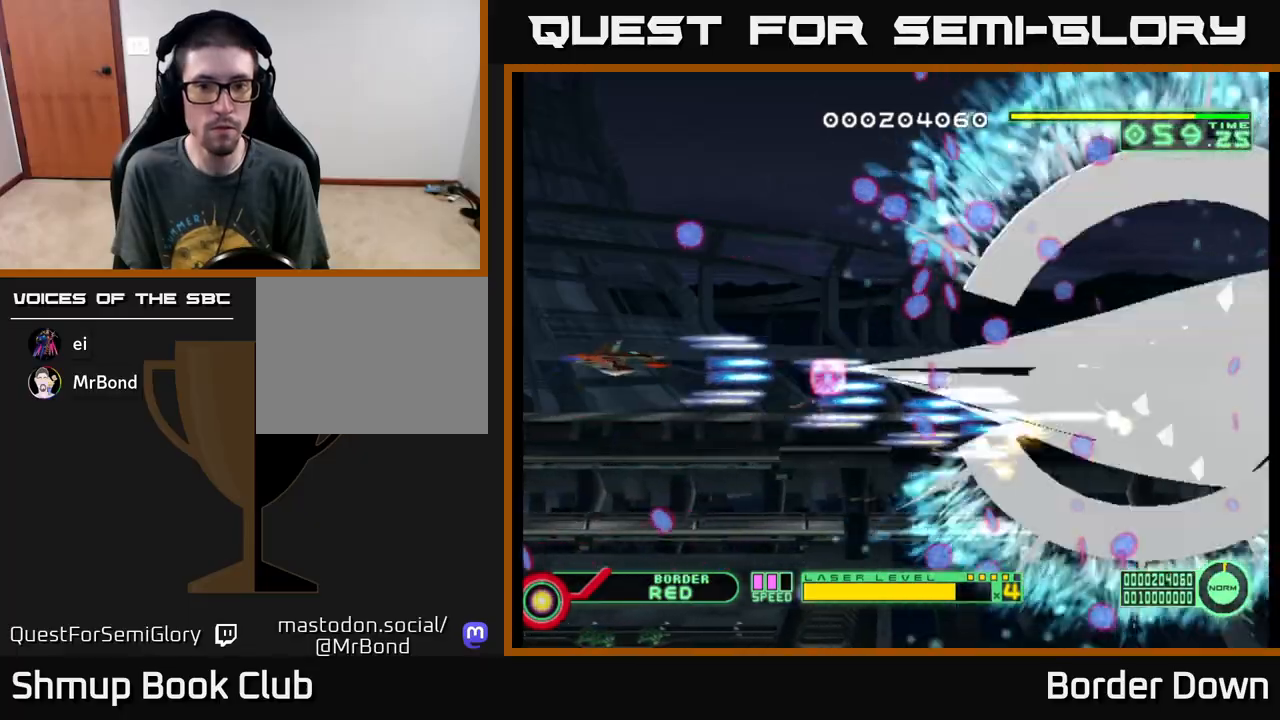
{"buttons": ["A", "DPAD_UP", "DPAD_LEFT"], "left_stick": "center", "events": [[17, "DPAD_UP", "up"], [150, "DPAD_UP", "down"], [167, "DPAD_RIGHT", "up"], [283, "DPAD_LEFT", "down"]]}
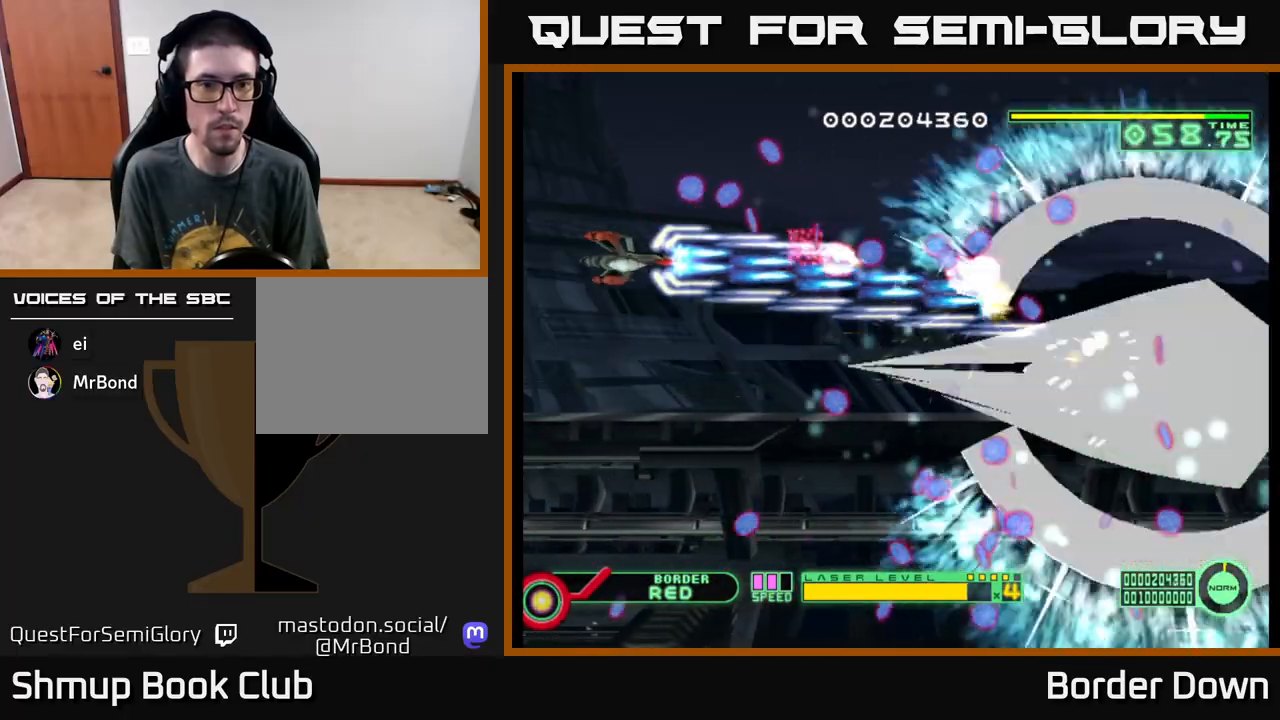
{"buttons": ["A", "DPAD_DOWN"], "left_stick": "center", "events": [[183, "DPAD_UP", "up"], [200, "DPAD_LEFT", "up"], [217, "DPAD_DOWN", "down"], [333, "DPAD_RIGHT", "down"], [450, "DPAD_RIGHT", "up"]]}
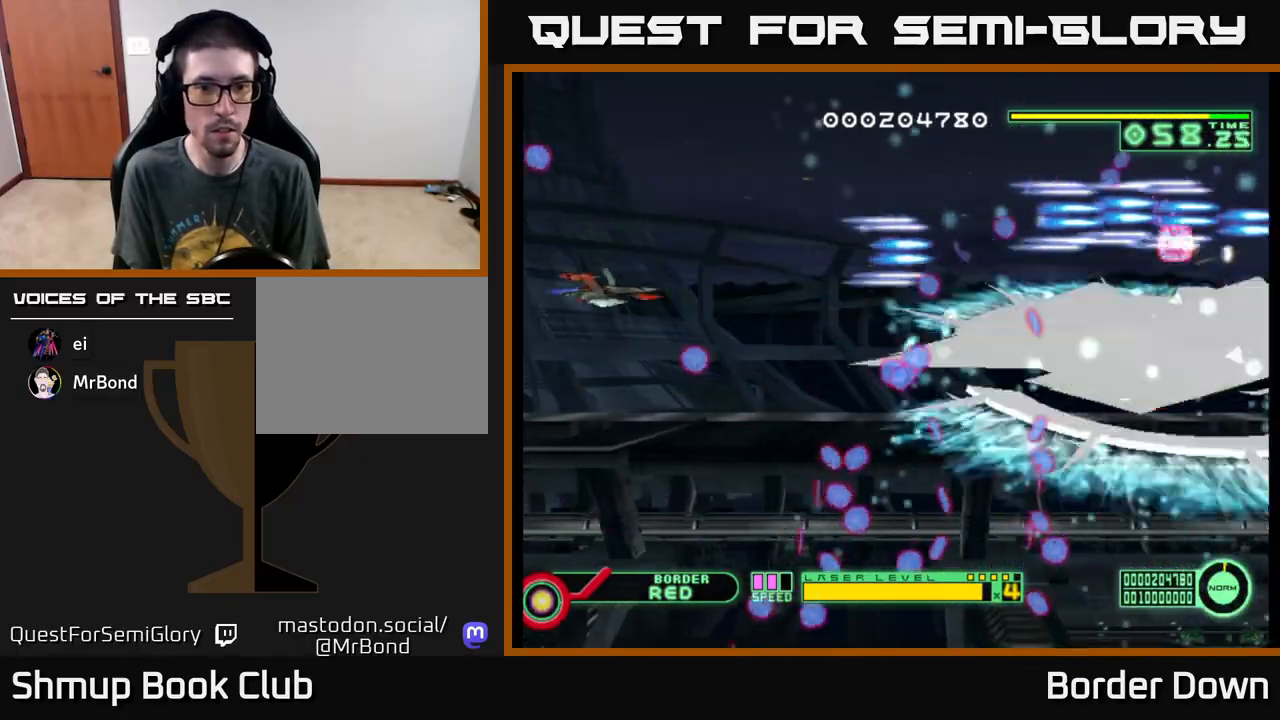
{"buttons": ["A", "DPAD_DOWN"], "left_stick": "center", "events": [[83, "DPAD_LEFT", "down"], [383, "DPAD_LEFT", "up"]]}
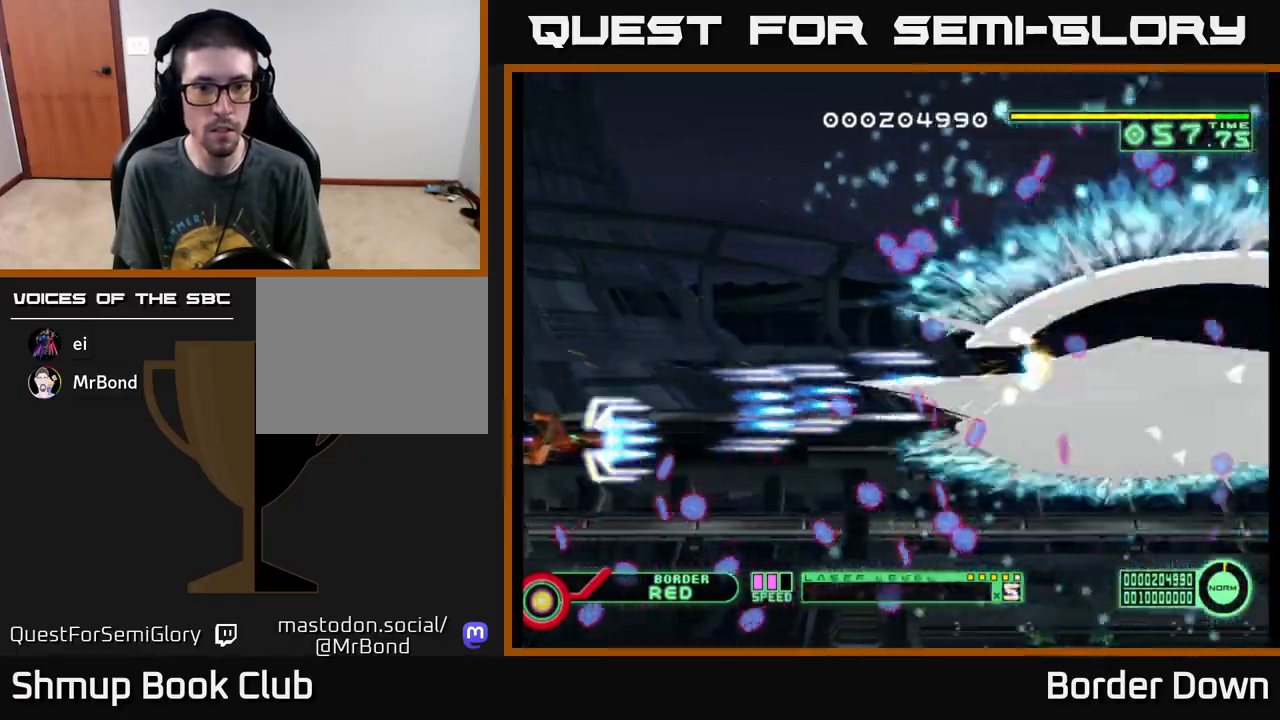
{"buttons": ["B", "DPAD_UP"], "left_stick": "center", "events": [[83, "DPAD_DOWN", "up"], [100, "DPAD_UP", "down"], [183, "B", "down"], [217, "A", "up"]]}
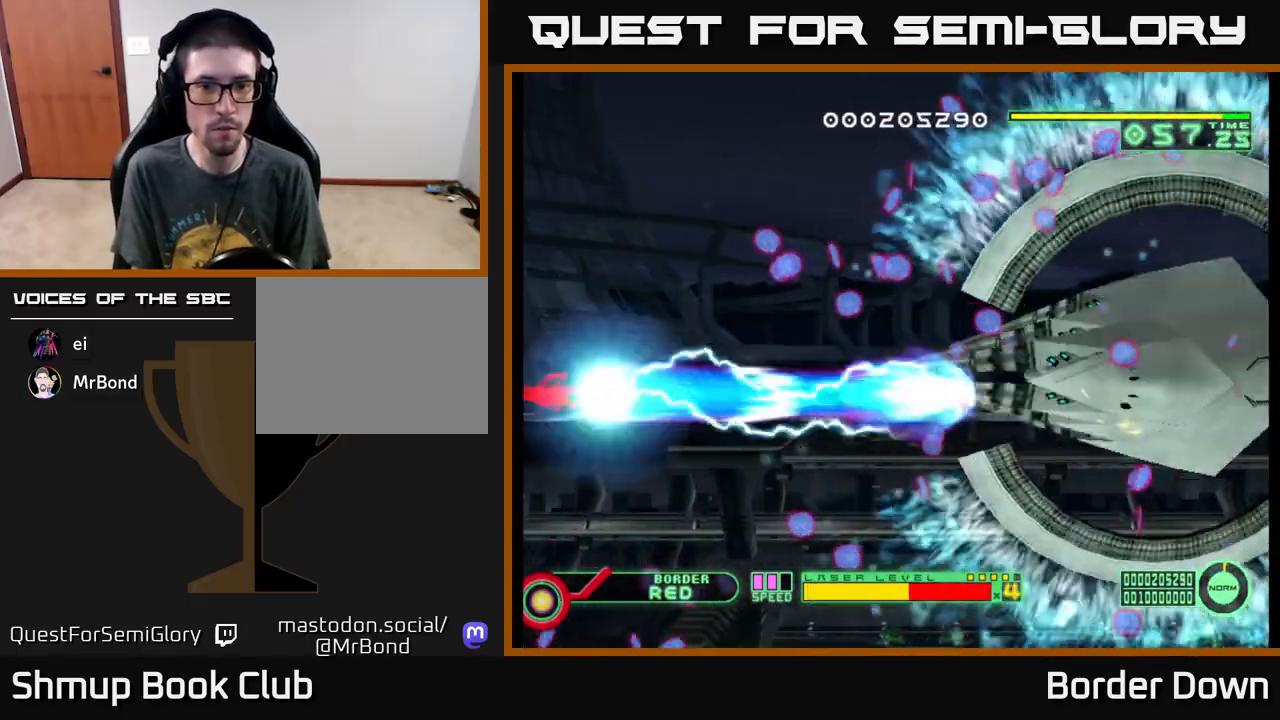
{"buttons": ["B", "DPAD_UP"], "left_stick": "center", "events": []}
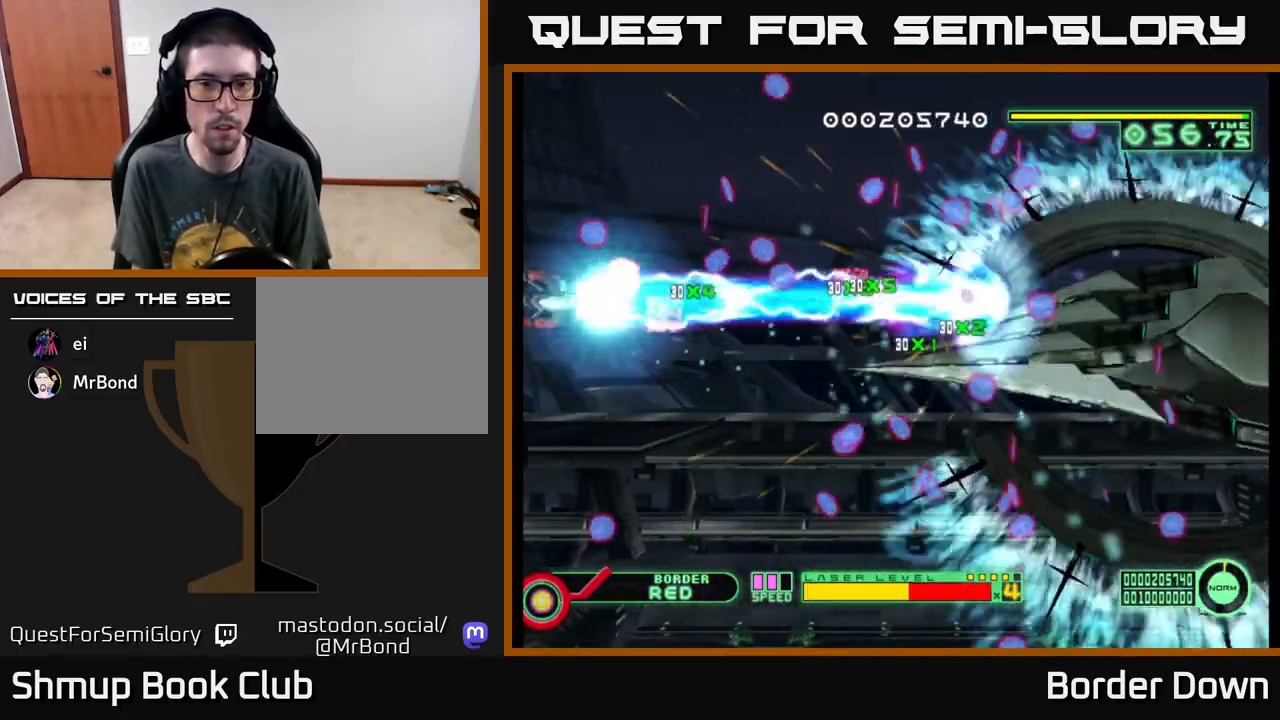
{"buttons": ["B", "DPAD_RIGHT"], "left_stick": "center", "events": [[483, "DPAD_RIGHT", "down"], [500, "DPAD_UP", "up"]]}
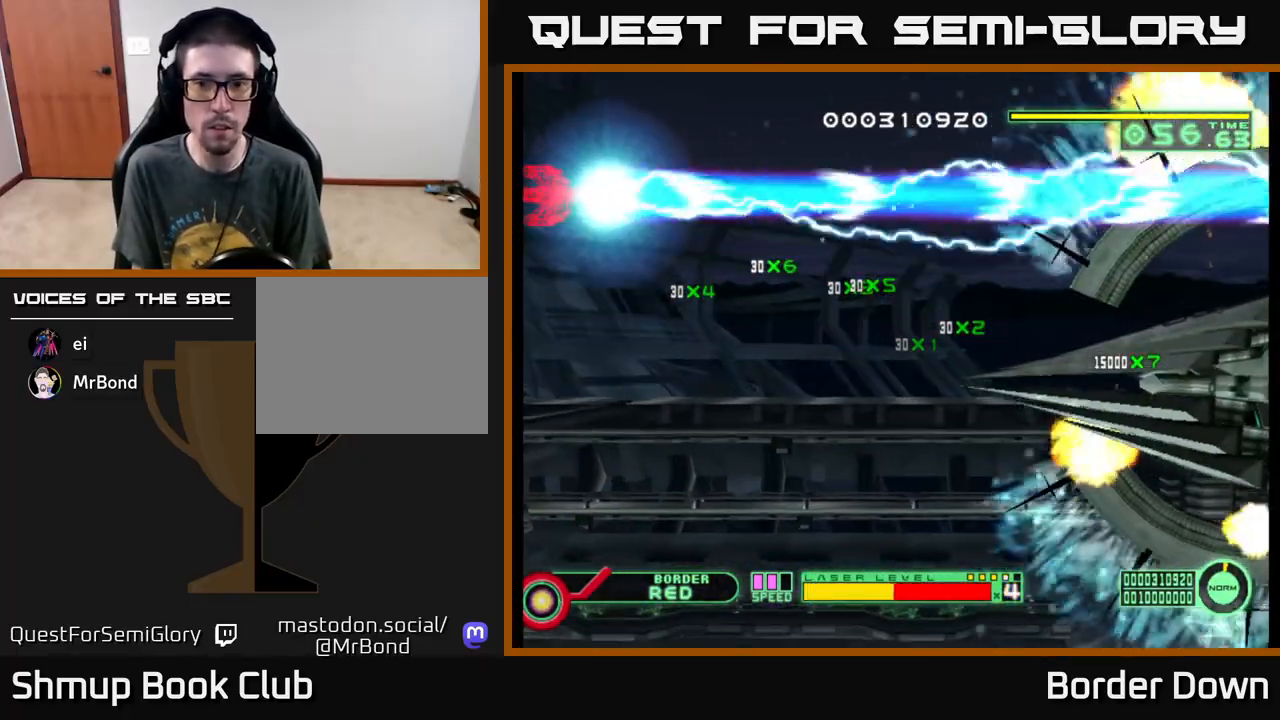
{"buttons": ["A", "DPAD_DOWN"], "left_stick": "center", "events": [[50, "DPAD_DOWN", "down"], [67, "DPAD_RIGHT", "up"], [100, "B", "up"], [183, "DPAD_RIGHT", "down"], [433, "DPAD_RIGHT", "up"], [500, "A", "down"]]}
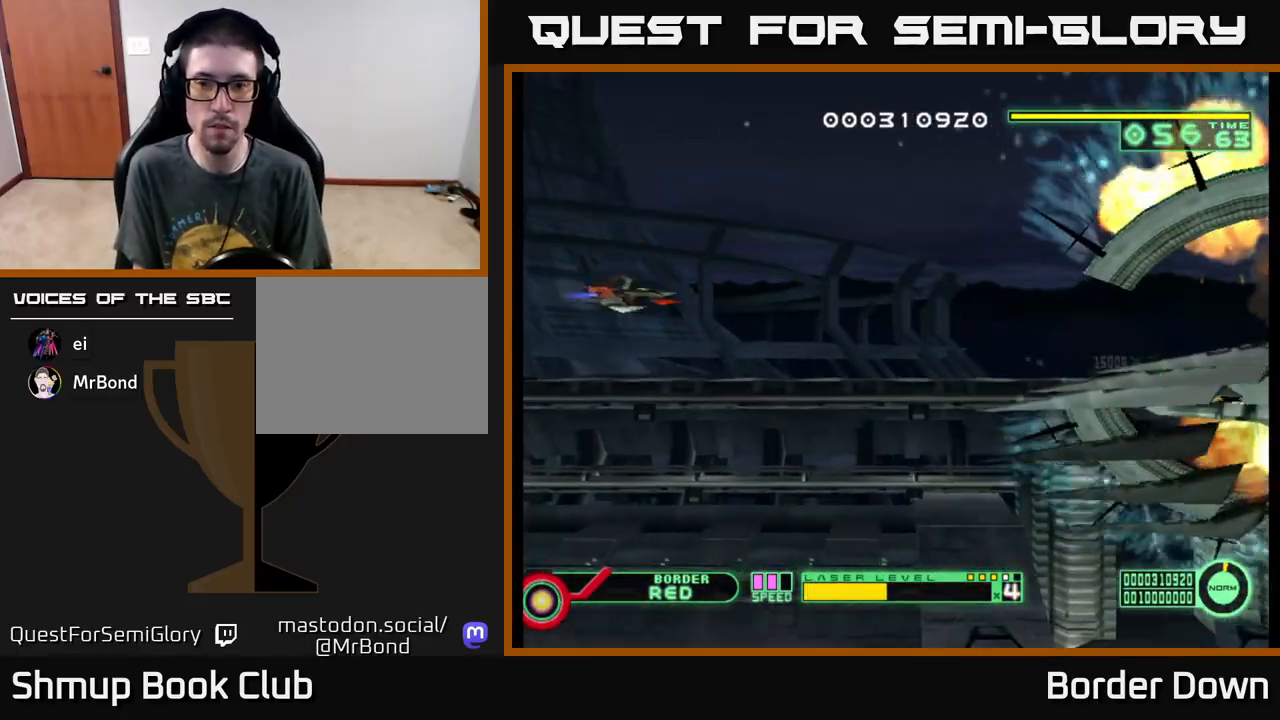
{"buttons": ["A", "DPAD_RIGHT"], "left_stick": "center", "events": [[117, "DPAD_RIGHT", "down"], [267, "DPAD_DOWN", "up"]]}
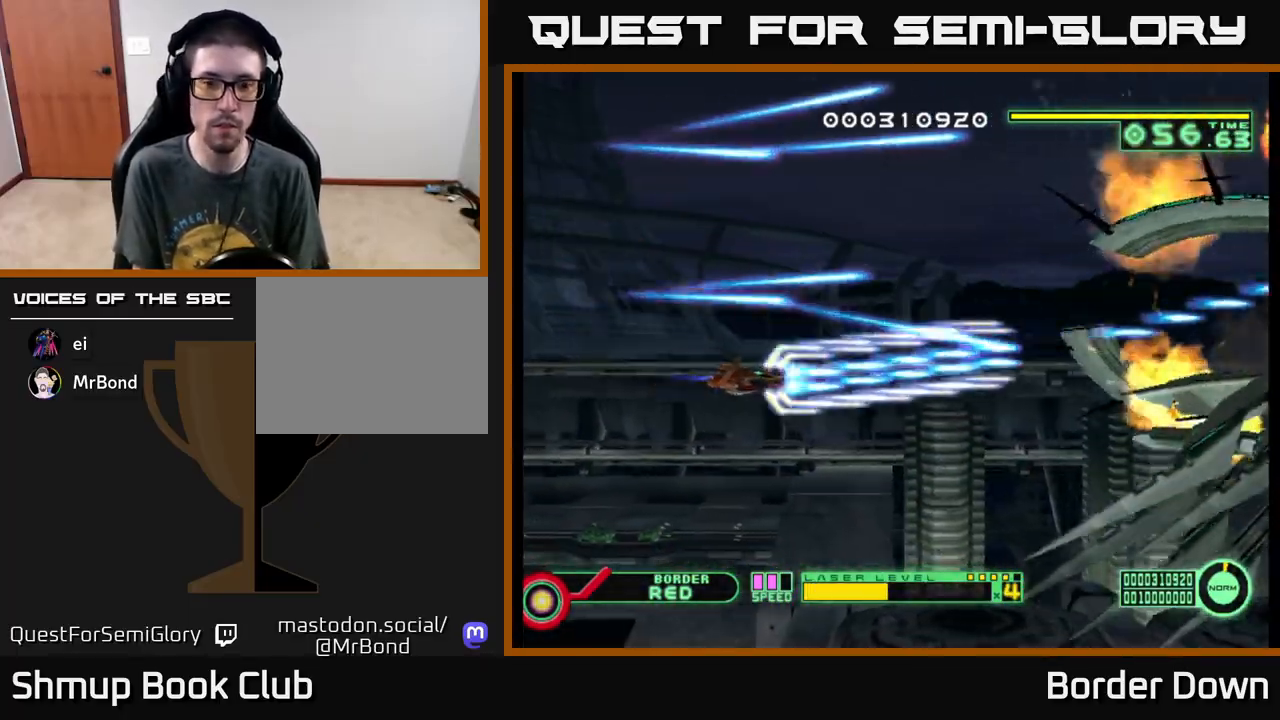
{"buttons": ["A"], "left_stick": "center", "events": [[17, "DPAD_RIGHT", "up"]]}
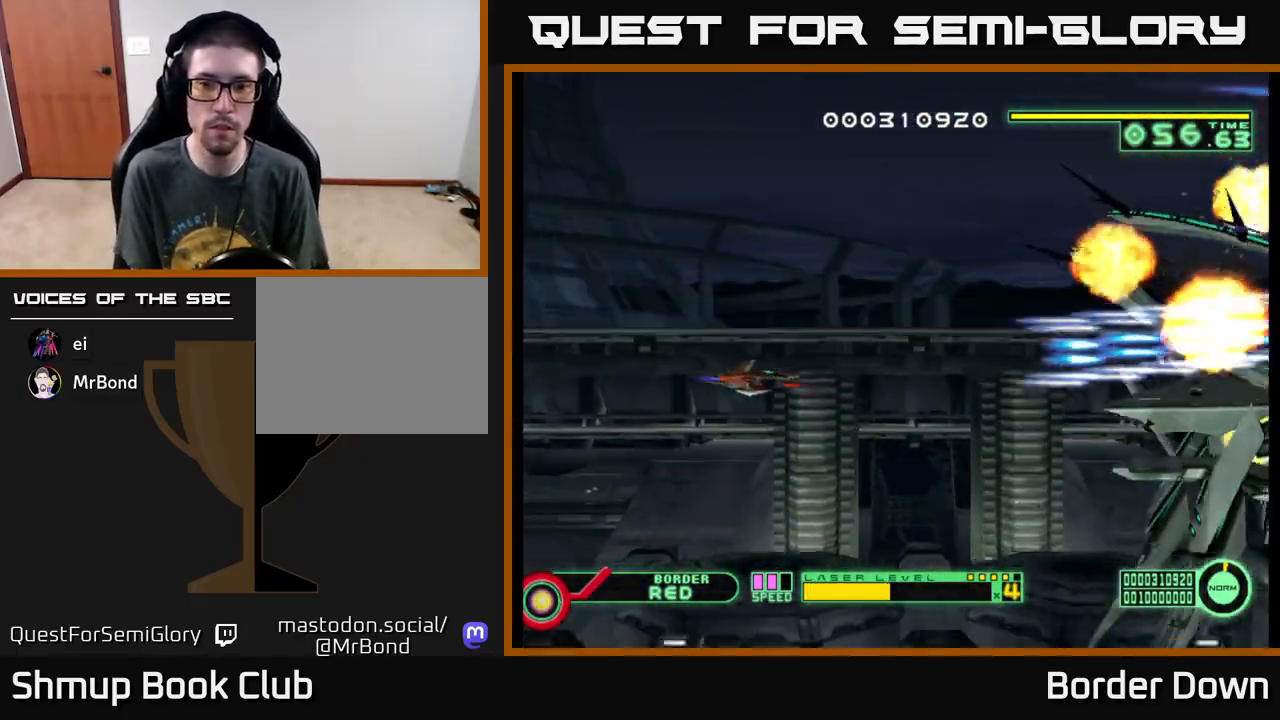
{"buttons": ["A", "DPAD_RIGHT"], "left_stick": "center", "events": [[150, "DPAD_RIGHT", "down"], [233, "DPAD_DOWN", "down"], [283, "DPAD_RIGHT", "up"], [350, "DPAD_RIGHT", "down"], [417, "DPAD_DOWN", "up"]]}
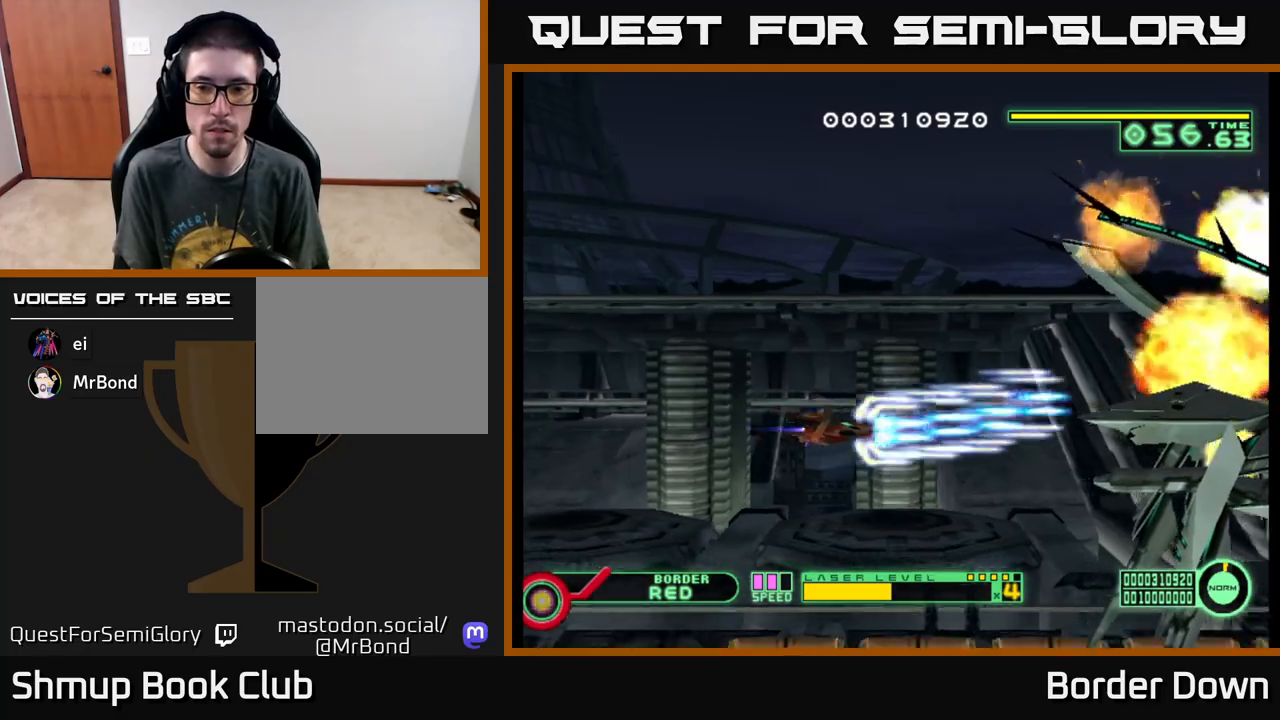
{"buttons": ["A"], "left_stick": "center", "events": [[250, "DPAD_DOWN", "down"], [350, "DPAD_RIGHT", "up"], [383, "DPAD_DOWN", "up"]]}
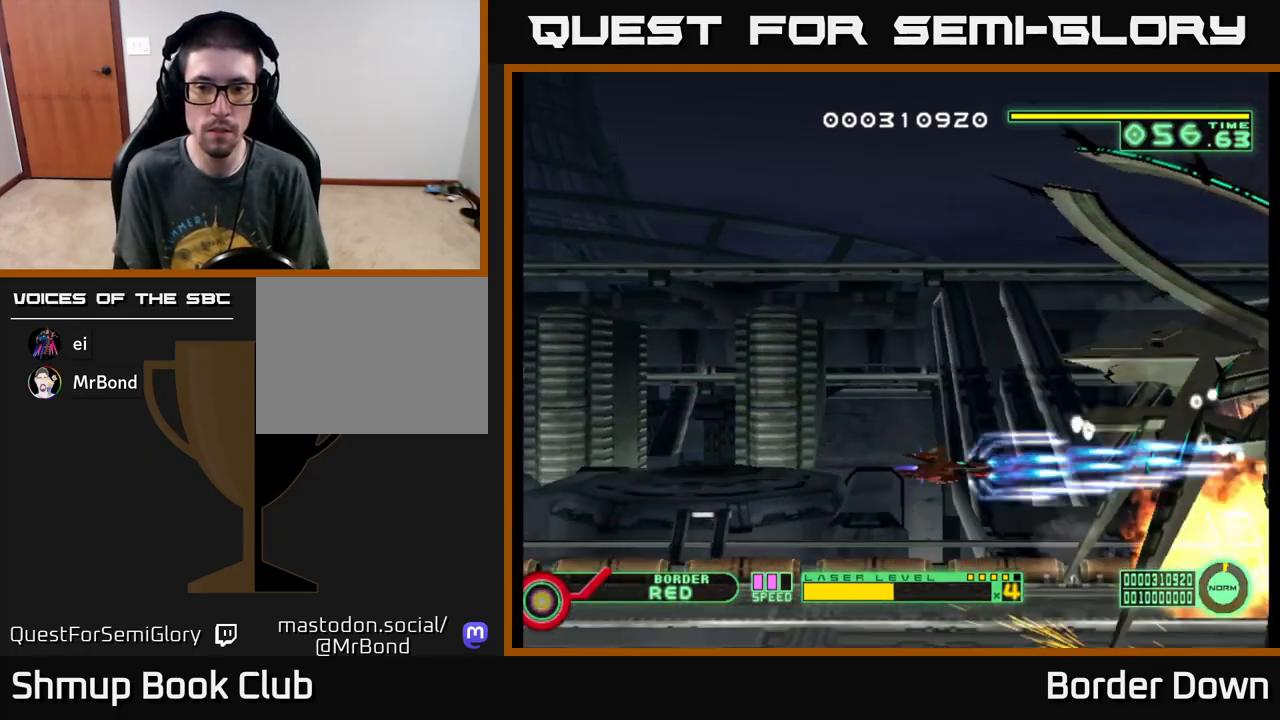
{"buttons": ["A"], "left_stick": "center", "events": [[133, "DPAD_UP", "down"], [400, "DPAD_UP", "up"]]}
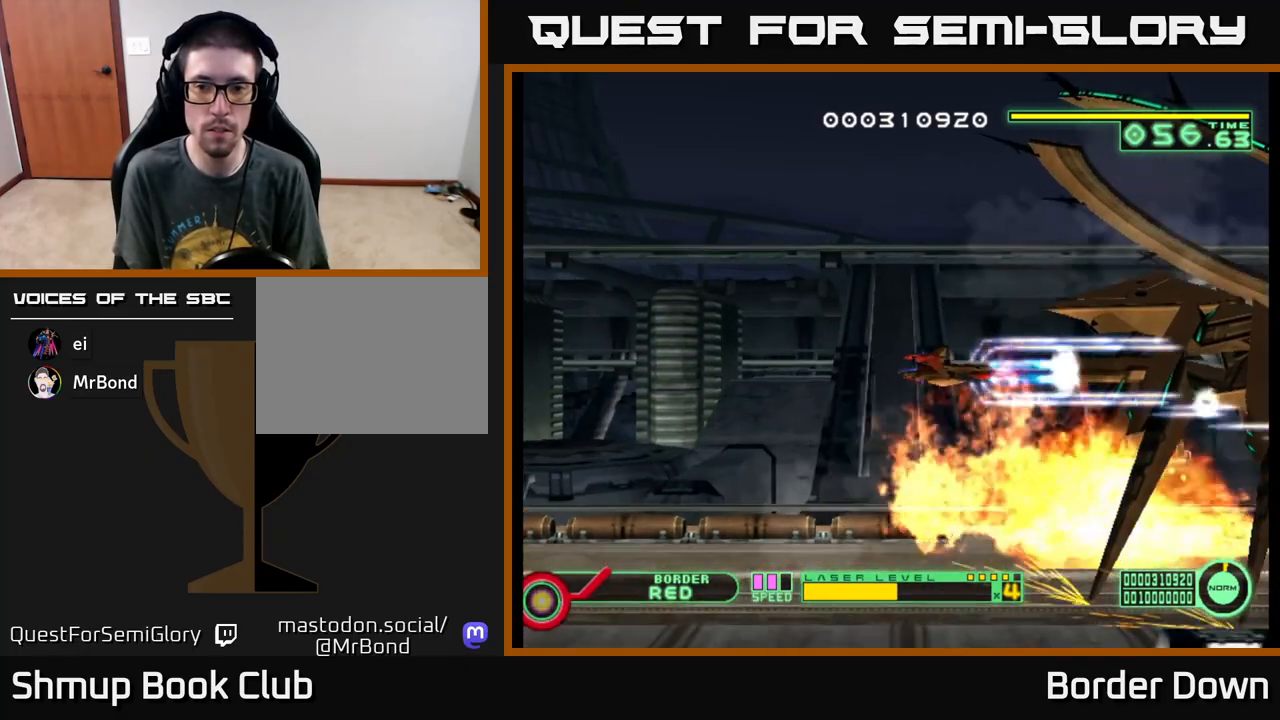
{"buttons": ["A"], "left_stick": "center", "events": []}
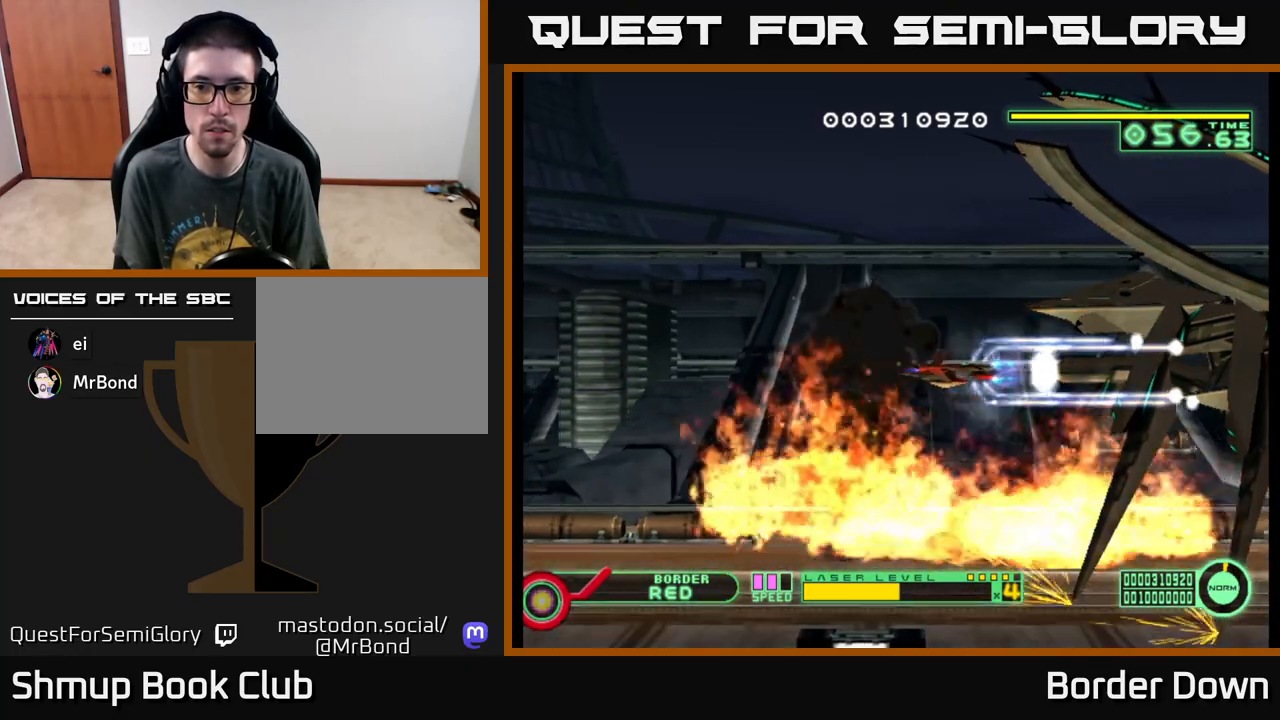
{"buttons": ["A", "DPAD_LEFT"], "left_stick": "center", "events": [[417, "DPAD_LEFT", "down"]]}
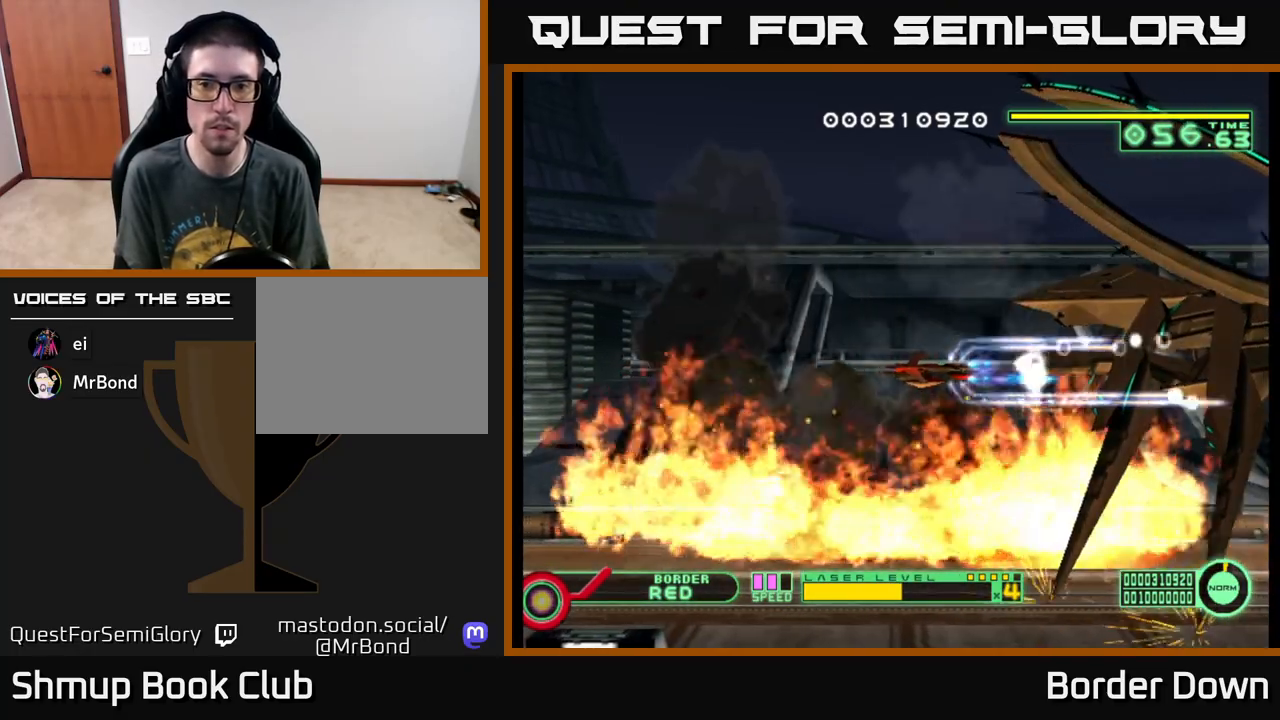
{"buttons": ["A"], "left_stick": "center", "events": [[50, "DPAD_LEFT", "up"]]}
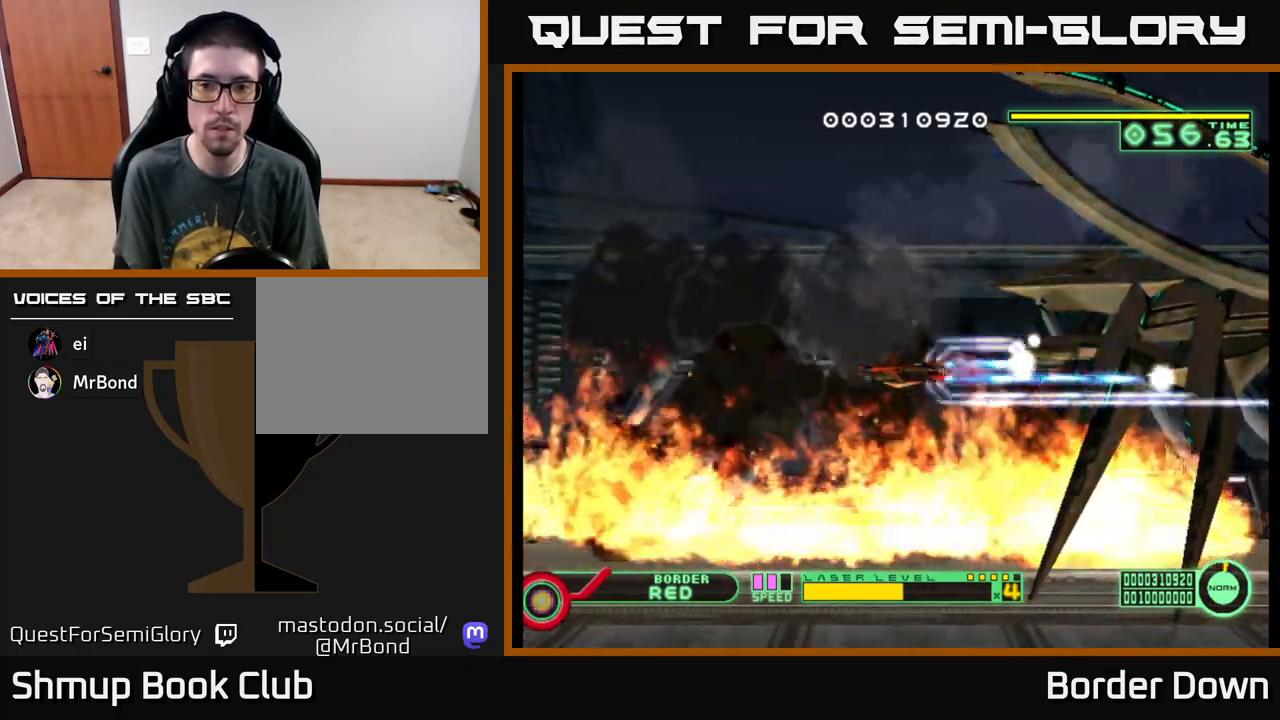
{"buttons": ["A"], "left_stick": "center", "events": []}
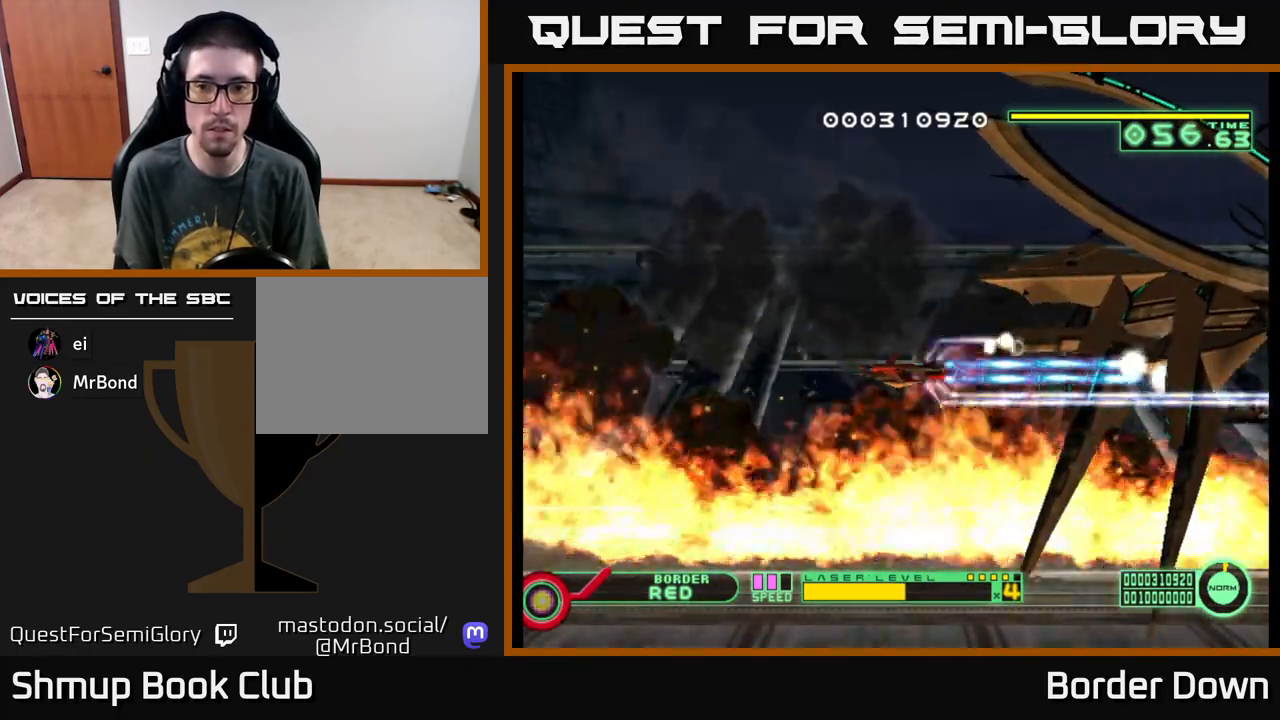
{"buttons": ["A"], "left_stick": "center", "events": [[17, "DPAD_UP", "down"], [67, "DPAD_LEFT", "down"], [67, "DPAD_UP", "up"], [83, "DPAD_LEFT", "up"]]}
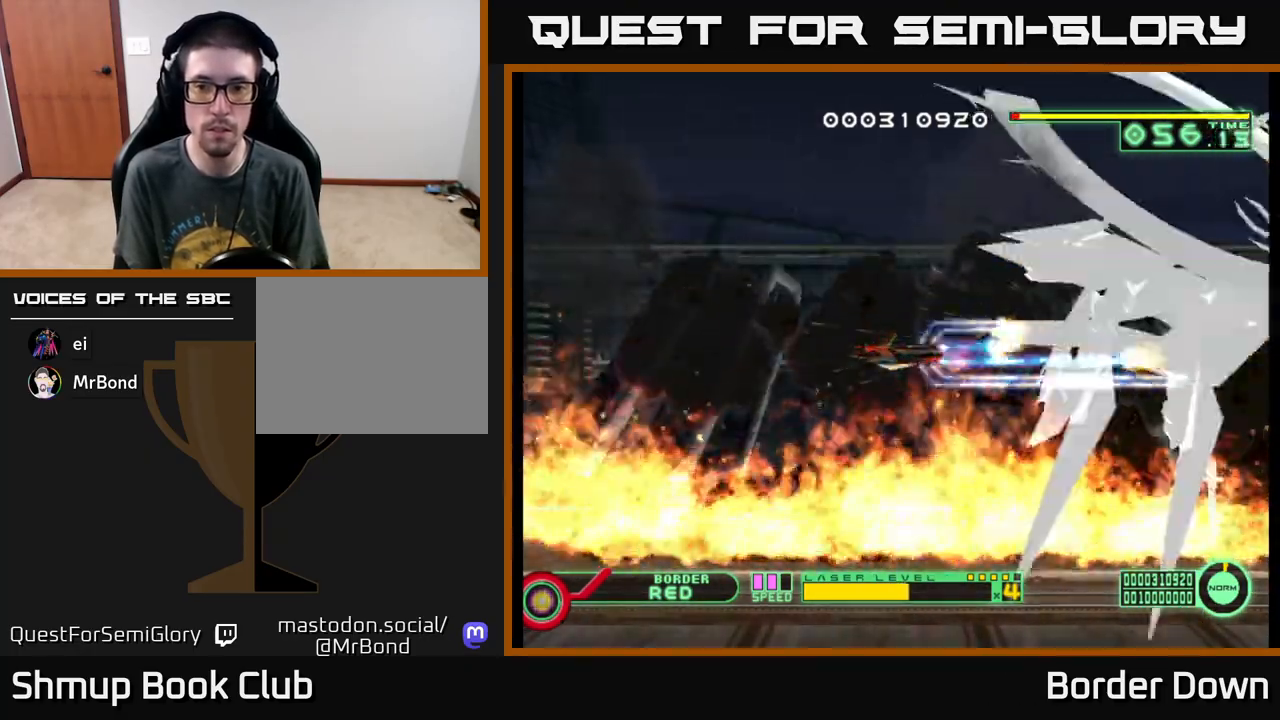
{"buttons": ["A"], "left_stick": "center", "events": []}
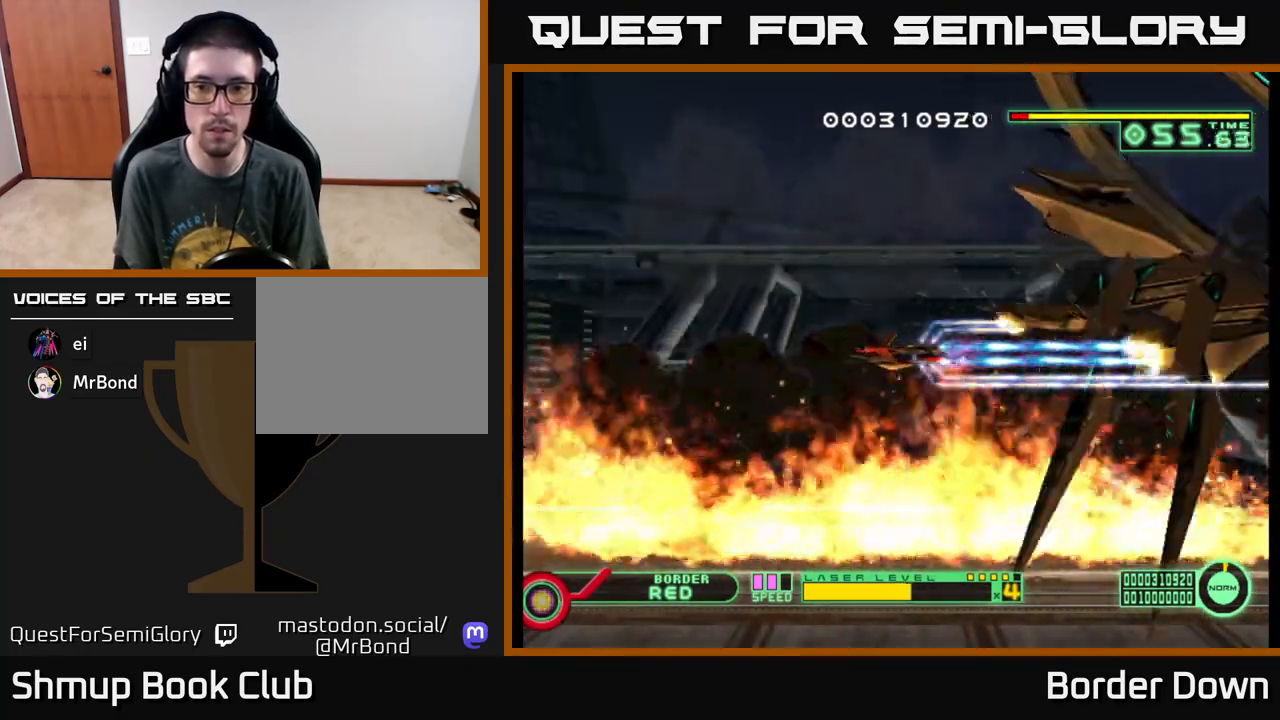
{"buttons": ["A"], "left_stick": "center", "events": [[217, "DPAD_UP", "down"], [267, "DPAD_UP", "up"]]}
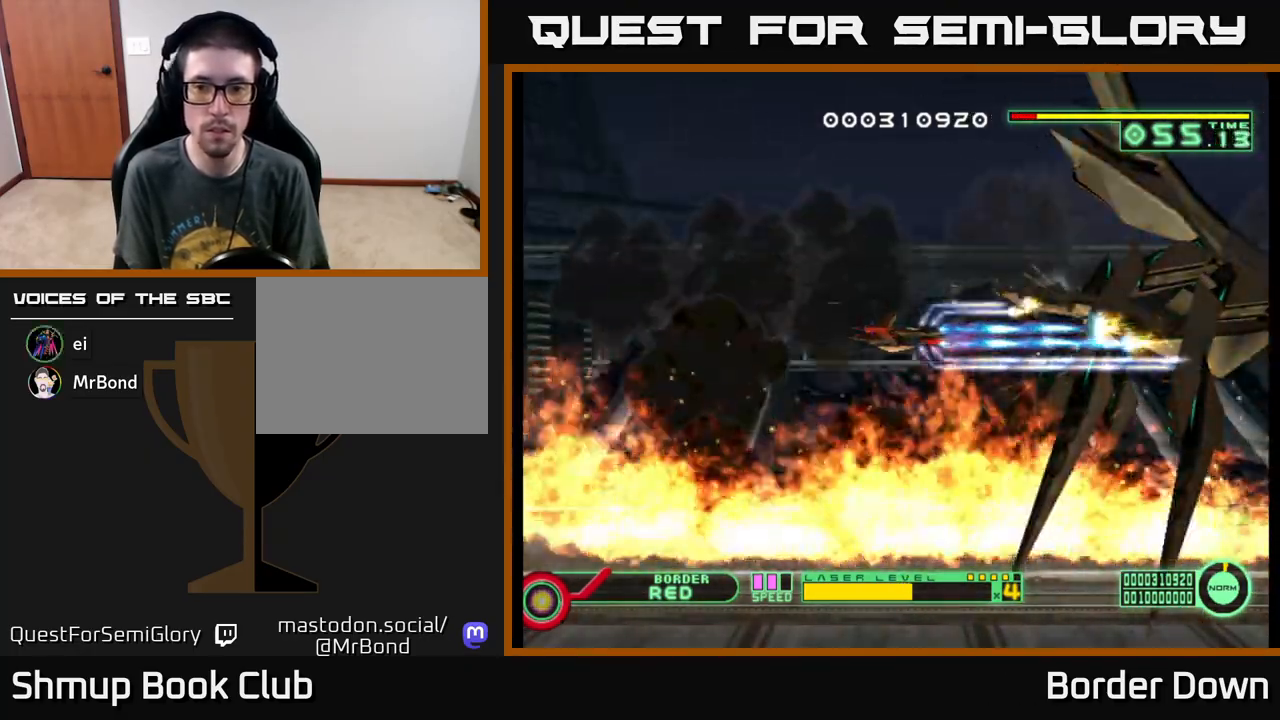
{"buttons": ["A"], "left_stick": "center", "events": []}
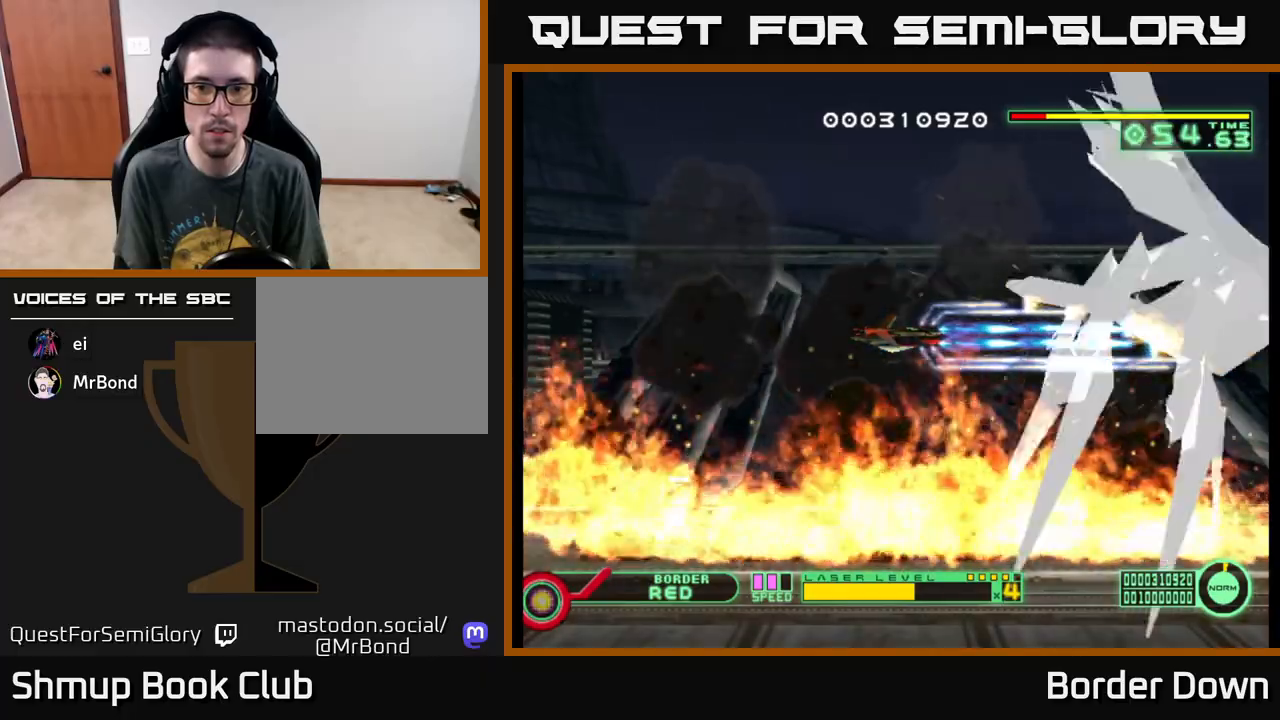
{"buttons": ["A"], "left_stick": "center", "events": []}
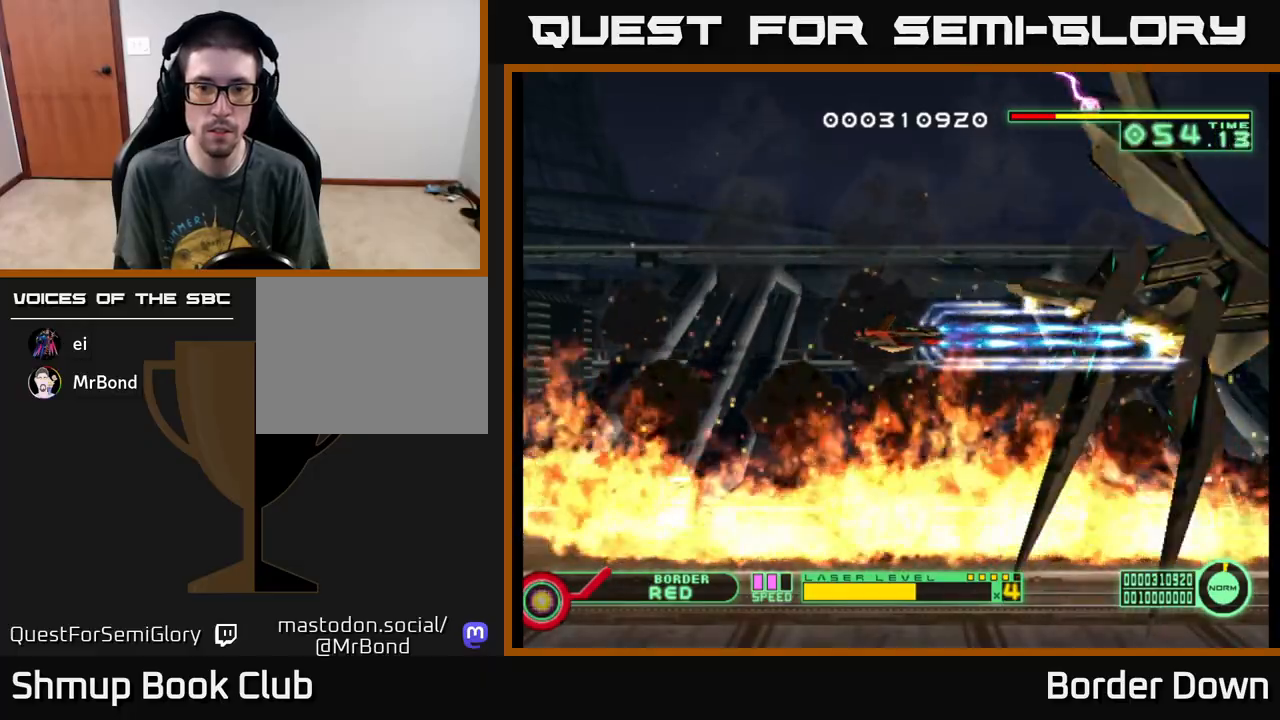
{"buttons": ["A"], "left_stick": "center", "events": []}
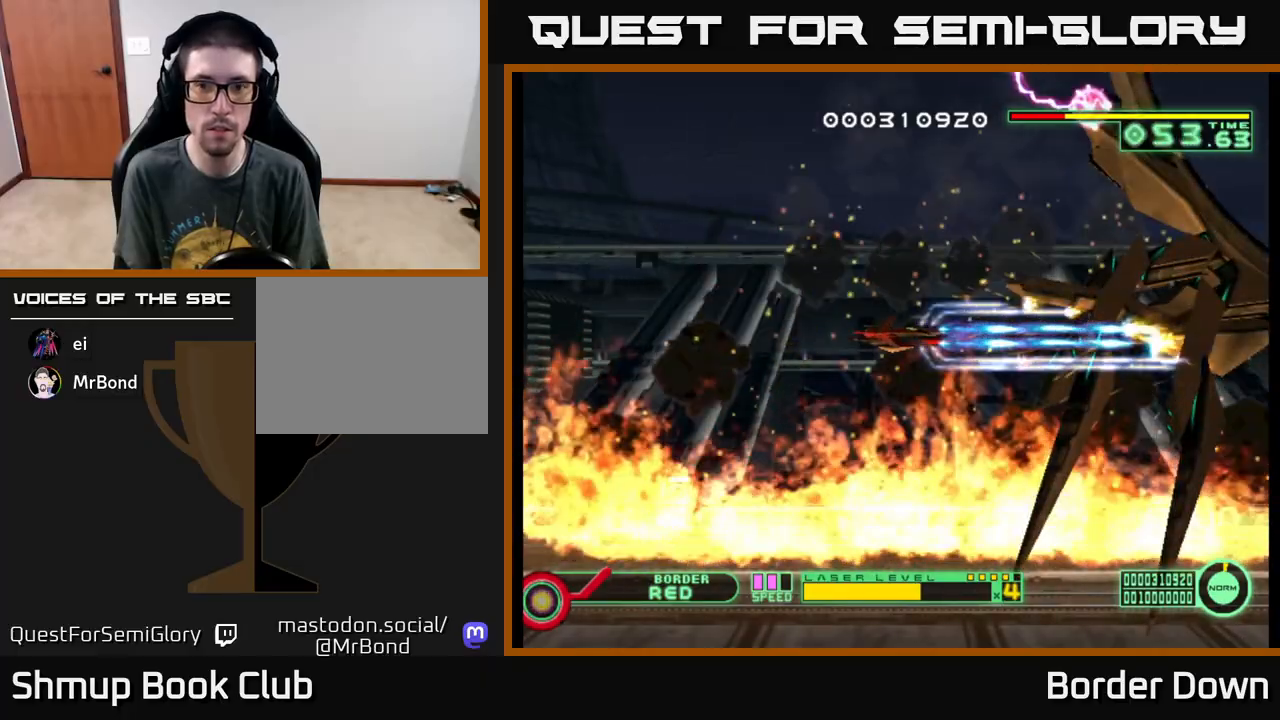
{"buttons": ["A"], "left_stick": "center", "events": []}
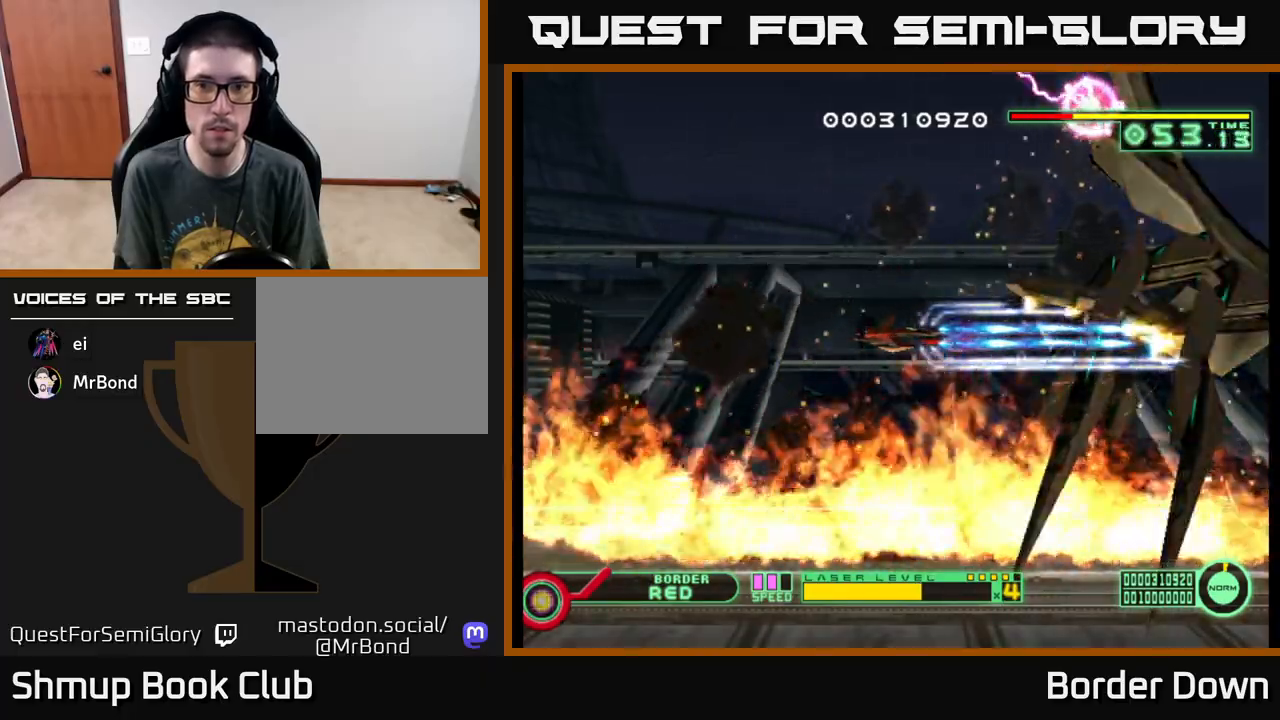
{"buttons": ["A"], "left_stick": "center", "events": []}
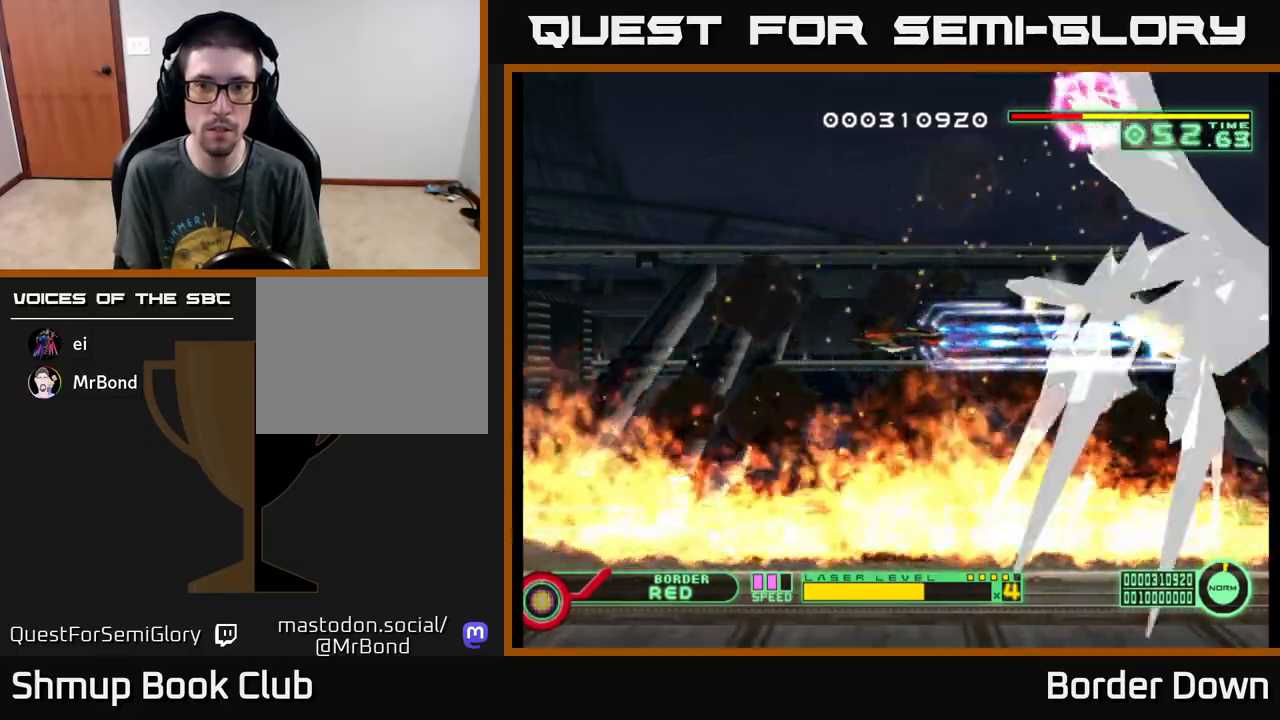
{"buttons": ["A"], "left_stick": "center", "events": []}
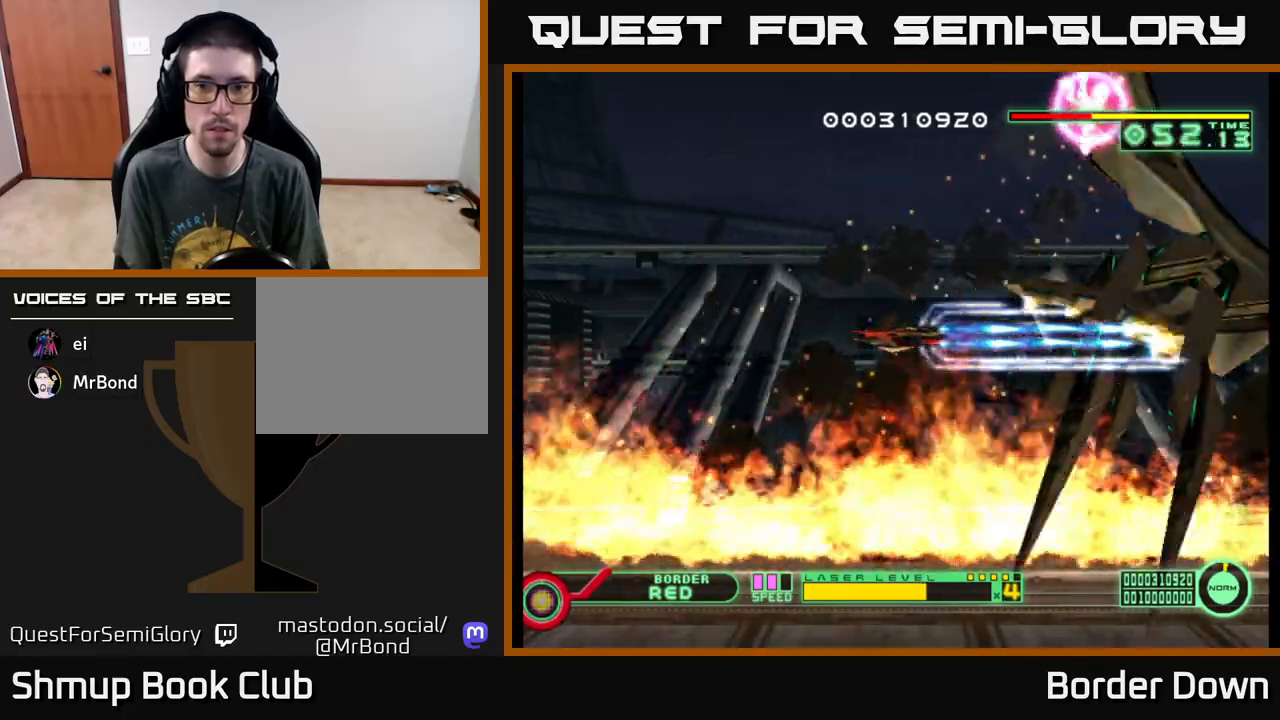
{"buttons": ["A"], "left_stick": "center", "events": []}
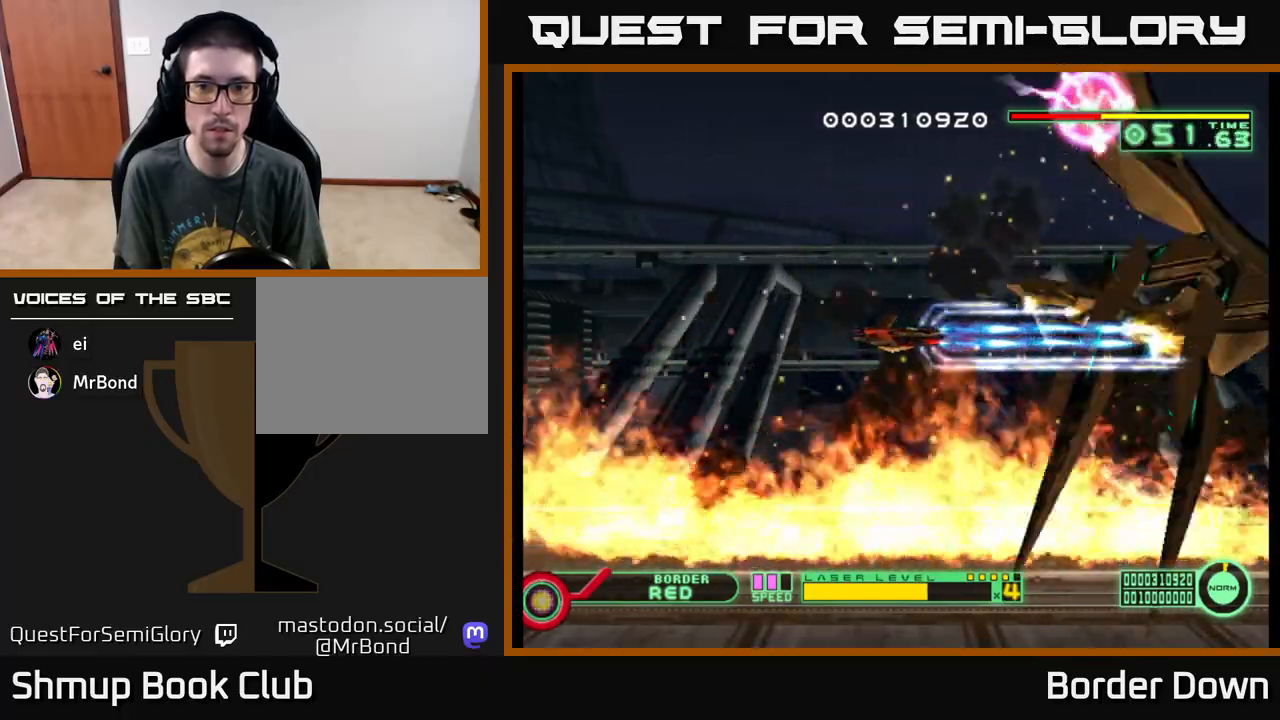
{"buttons": ["A", "DPAD_DOWN"], "left_stick": "center", "events": [[483, "DPAD_DOWN", "down"]]}